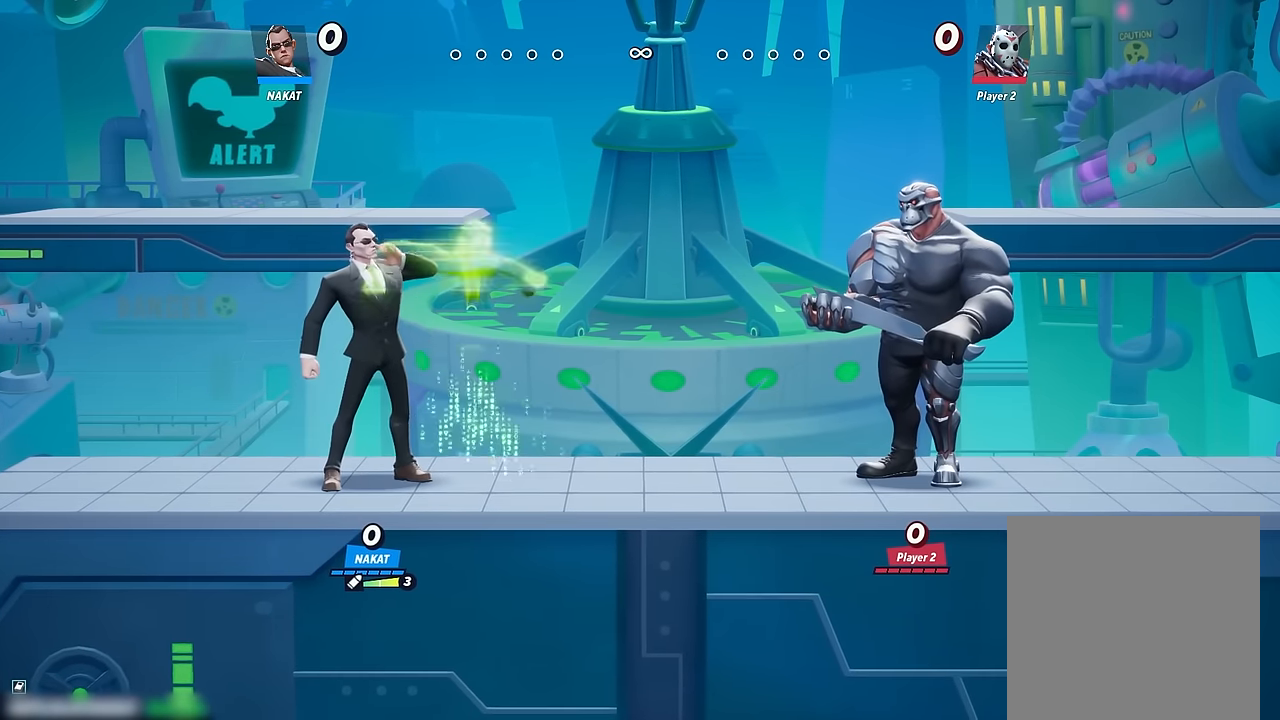
Gameplay with a controller (Xbox layout); each line is a JSON object with the inputs held at the frame after it (dt_ms = milliseconds from this image to that frame). "events" lists button and stick changes between this image and that frame as [ms after this image, input, new state], when the widget could be followed in between. Not read: HOME.
{"dt_ms": 500, "buttons": [], "left_stick": "center", "right_stick": "center", "events": []}
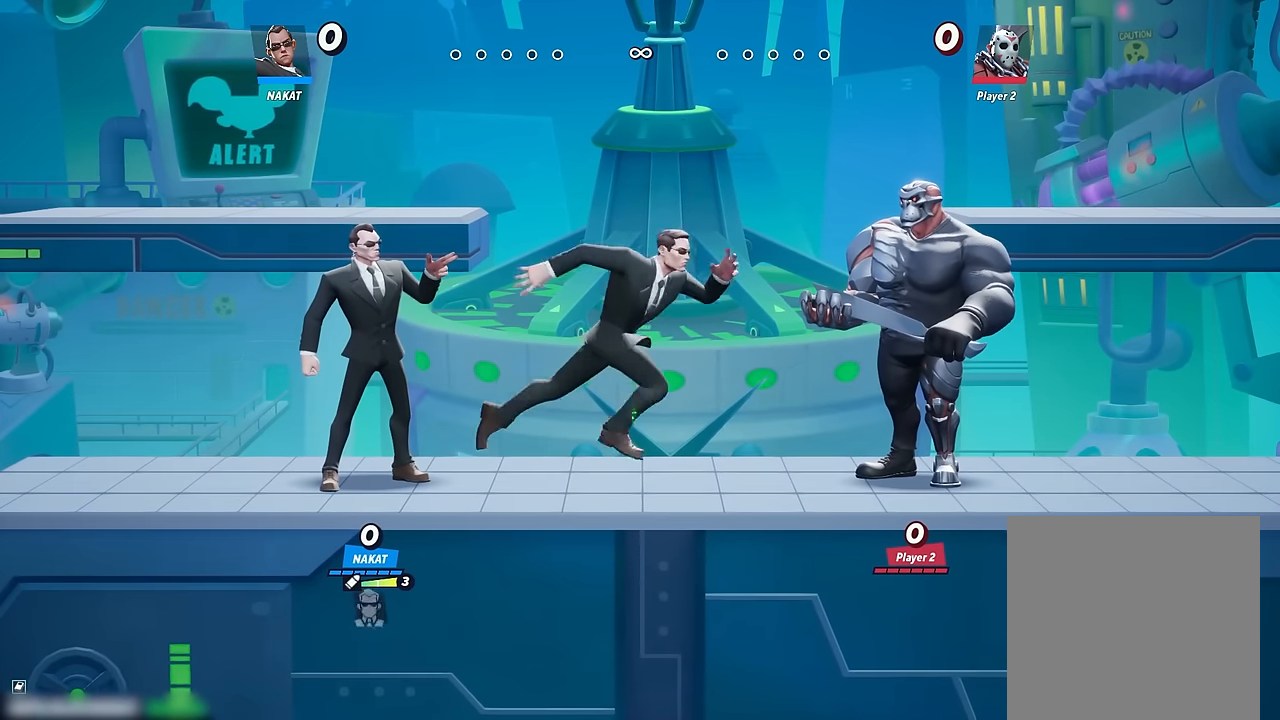
{"dt_ms": 500, "buttons": [], "left_stick": "left", "right_stick": "center", "events": [[183, "left_stick", "left"]]}
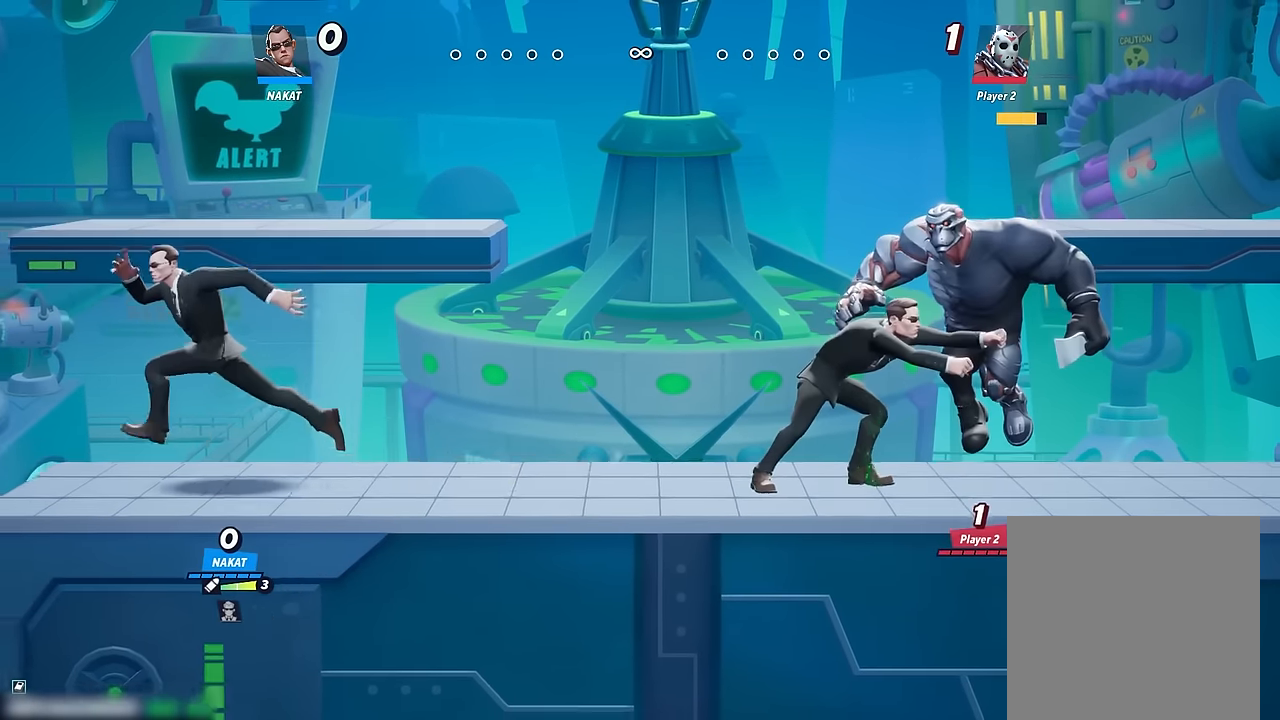
{"dt_ms": 500, "buttons": [], "left_stick": "right", "right_stick": "center", "events": [[33, "left_stick", "right"], [83, "Y", "down"], [500, "Y", "up"]]}
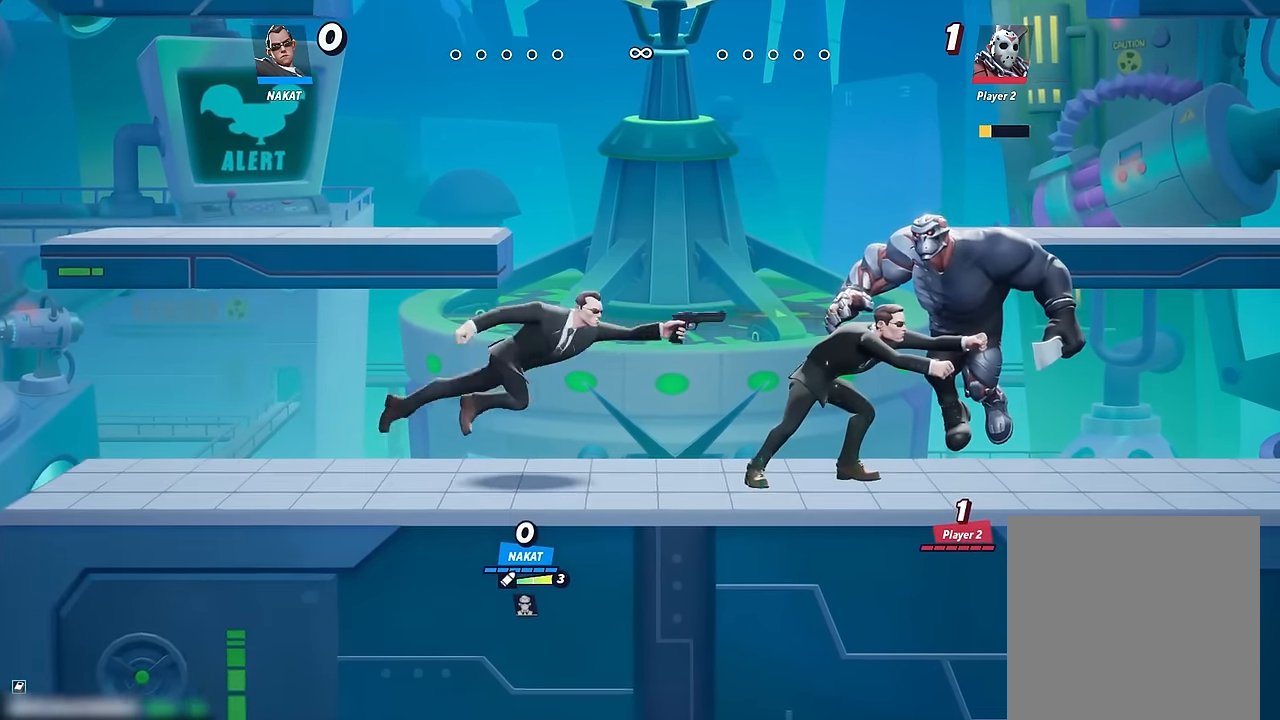
{"dt_ms": 500, "buttons": [], "left_stick": "right", "right_stick": "center", "events": []}
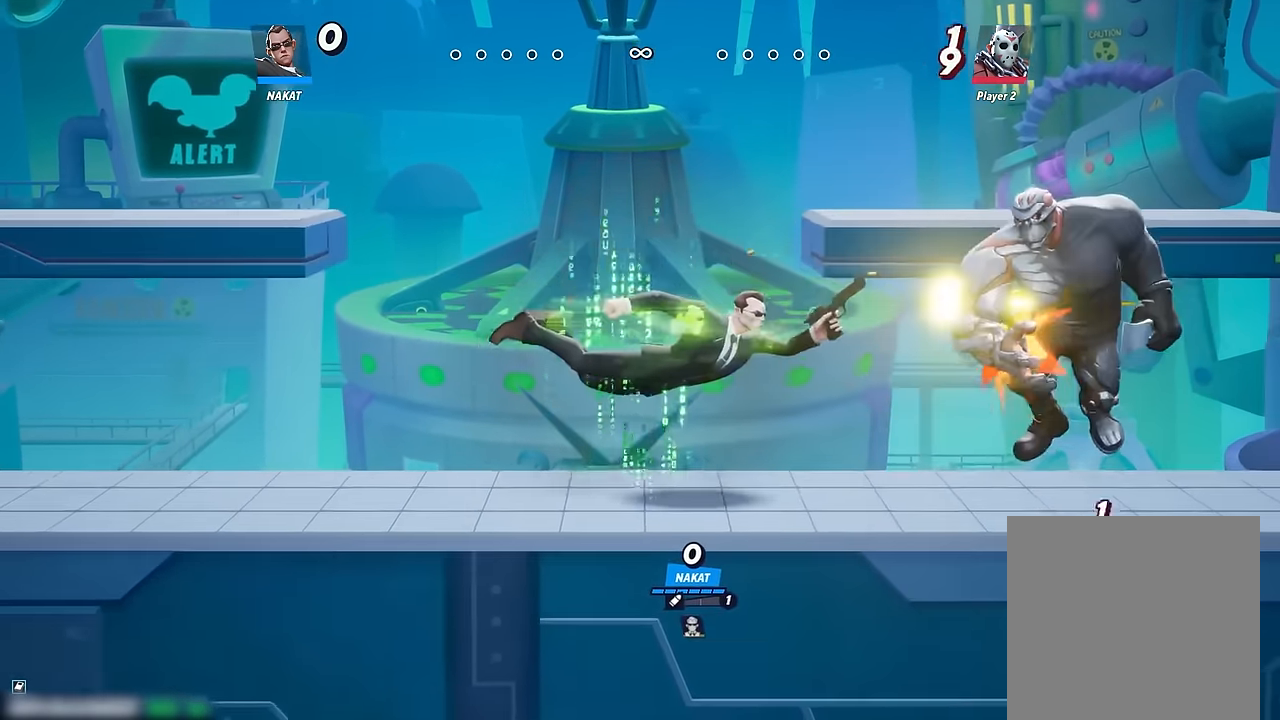
{"dt_ms": 500, "buttons": [], "left_stick": "center", "right_stick": "center", "events": [[100, "left_stick", "center"]]}
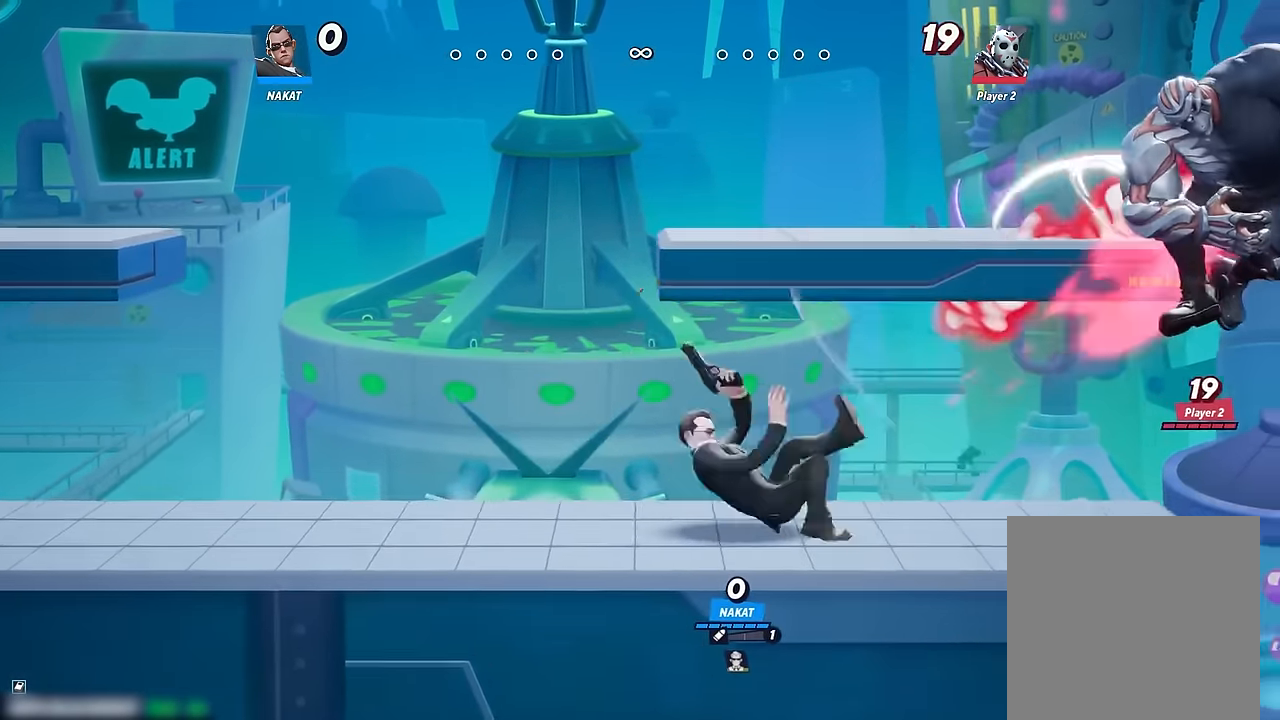
{"dt_ms": 500, "buttons": [], "left_stick": "center", "right_stick": "center", "events": []}
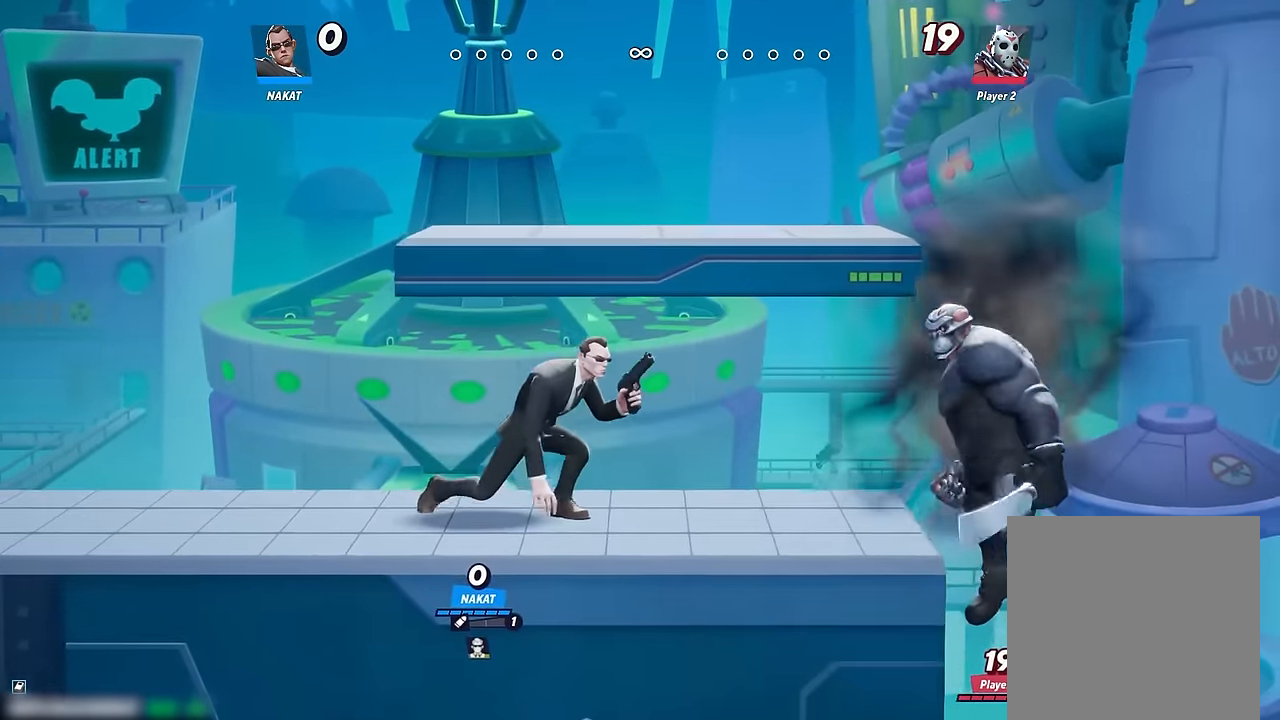
{"dt_ms": 500, "buttons": [], "left_stick": "left", "right_stick": "center", "events": [[17, "left_stick", "left"]]}
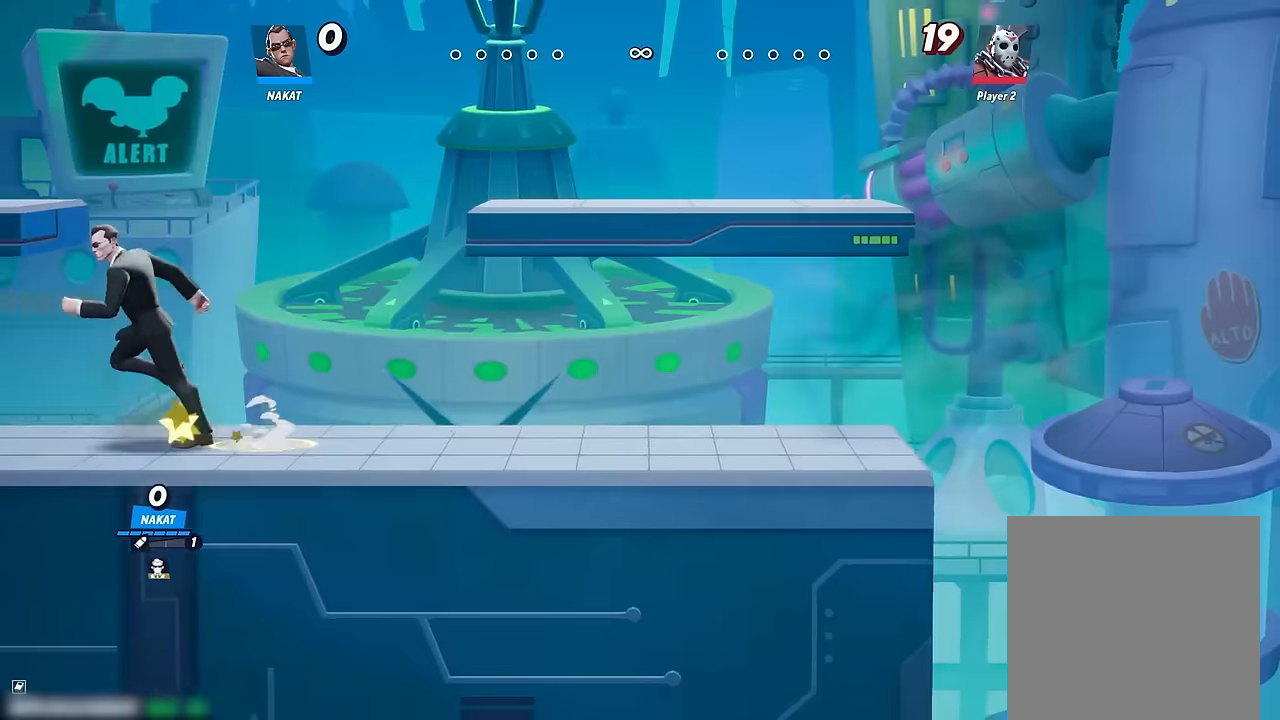
{"dt_ms": 500, "buttons": [], "left_stick": "right", "right_stick": "center", "events": [[467, "left_stick", "right"]]}
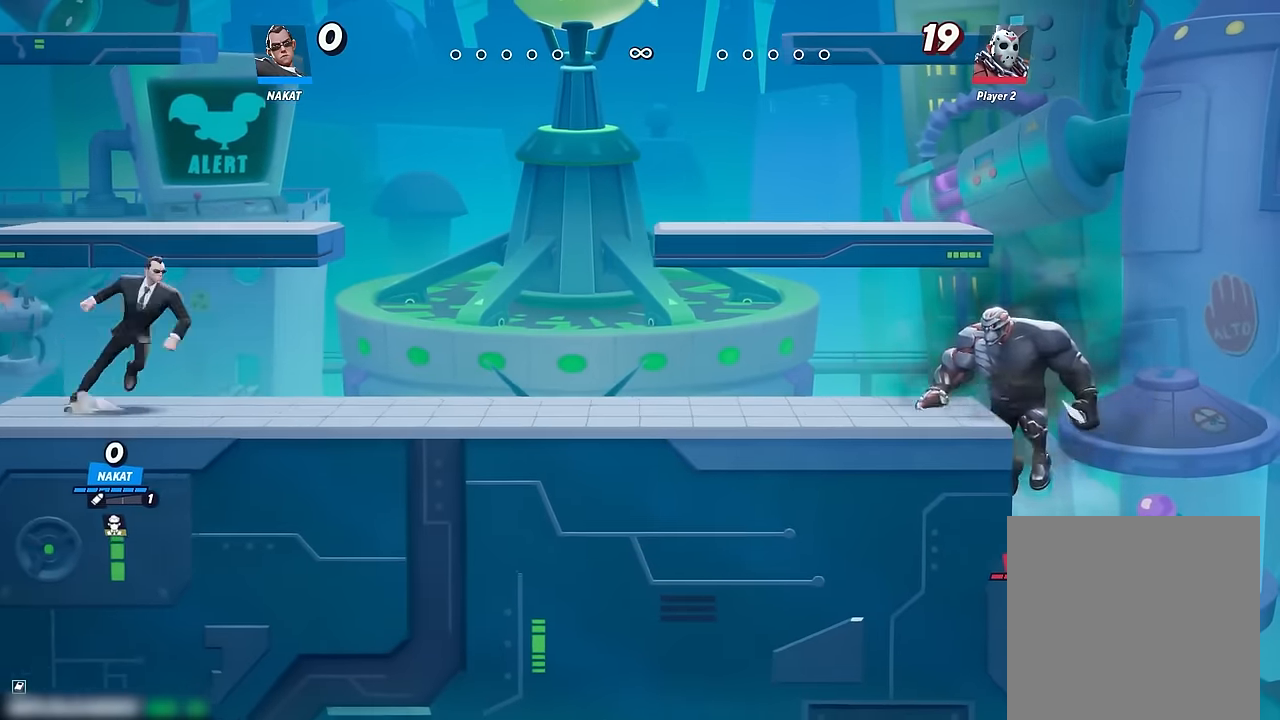
{"dt_ms": 500, "buttons": [], "left_stick": "left", "right_stick": "center", "events": [[184, "left_stick", "center"], [334, "left_stick", "left"]]}
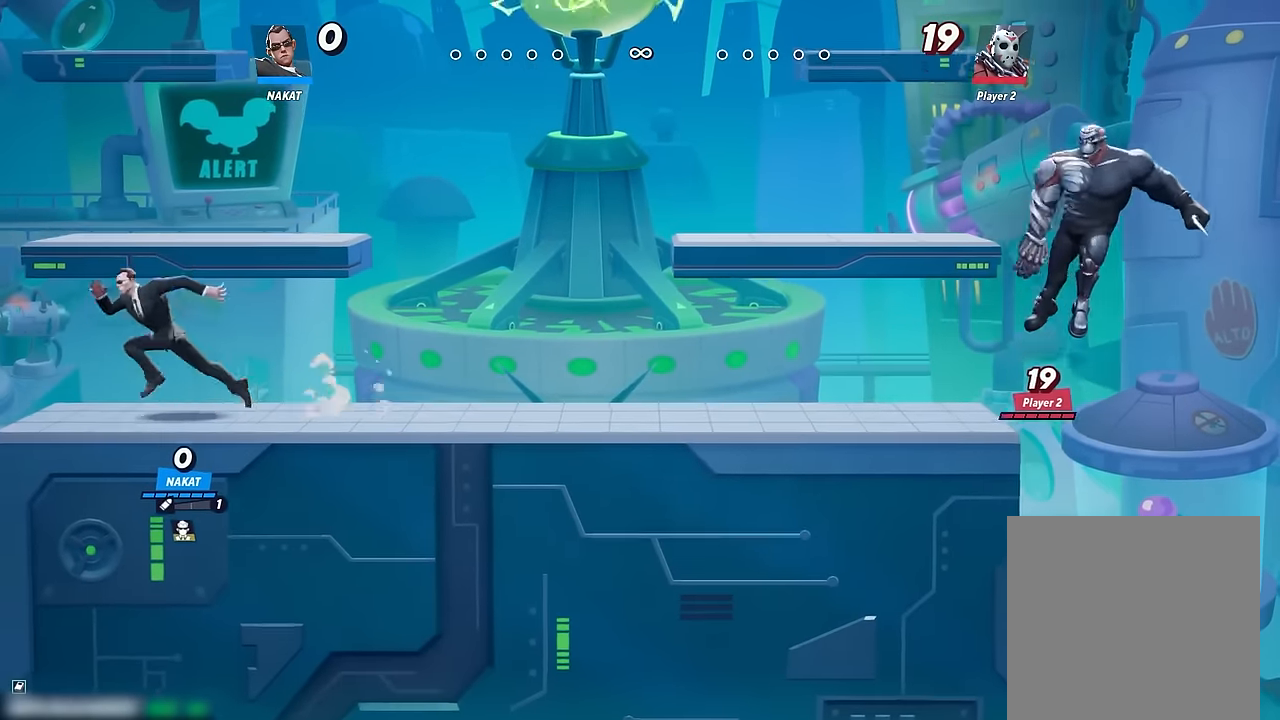
{"dt_ms": 500, "buttons": [], "left_stick": "left", "right_stick": "center", "events": [[17, "left_stick", "center"], [117, "left_stick", "right"], [334, "left_stick", "center"], [384, "left_stick", "left"]]}
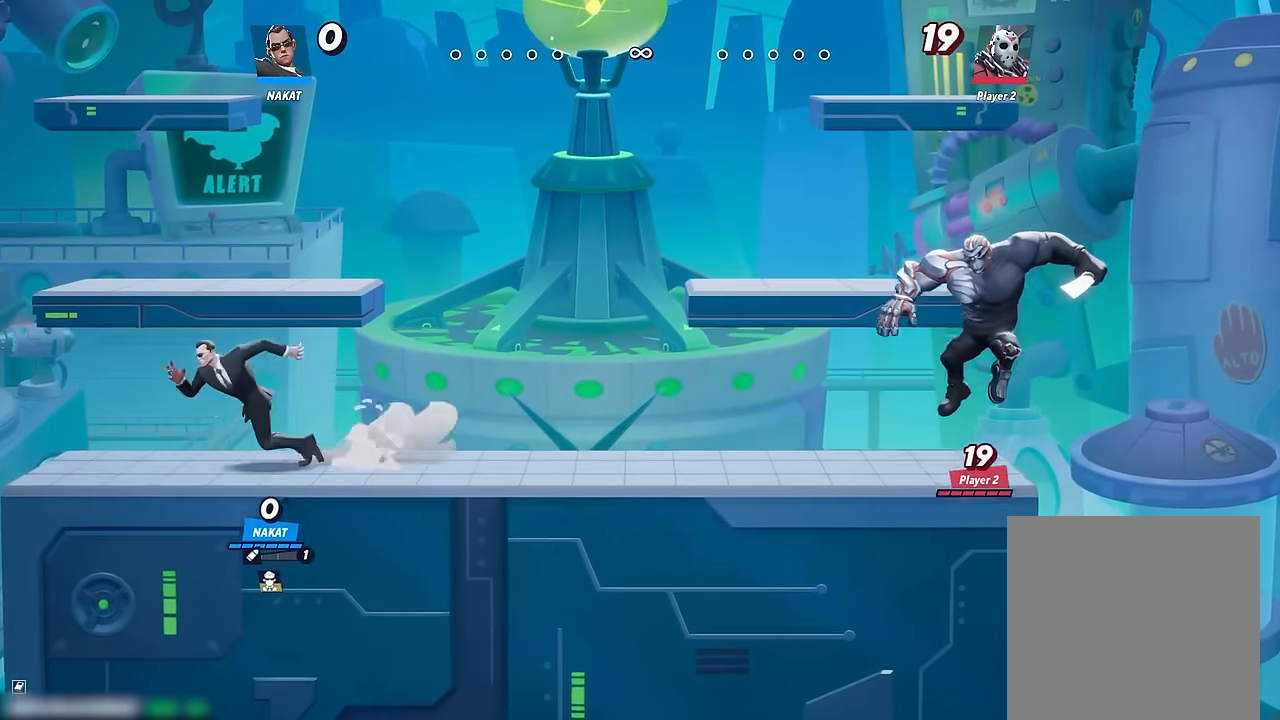
{"dt_ms": 500, "buttons": [], "left_stick": "center", "right_stick": "center", "events": [[167, "left_stick", "right"], [367, "left_stick", "center"]]}
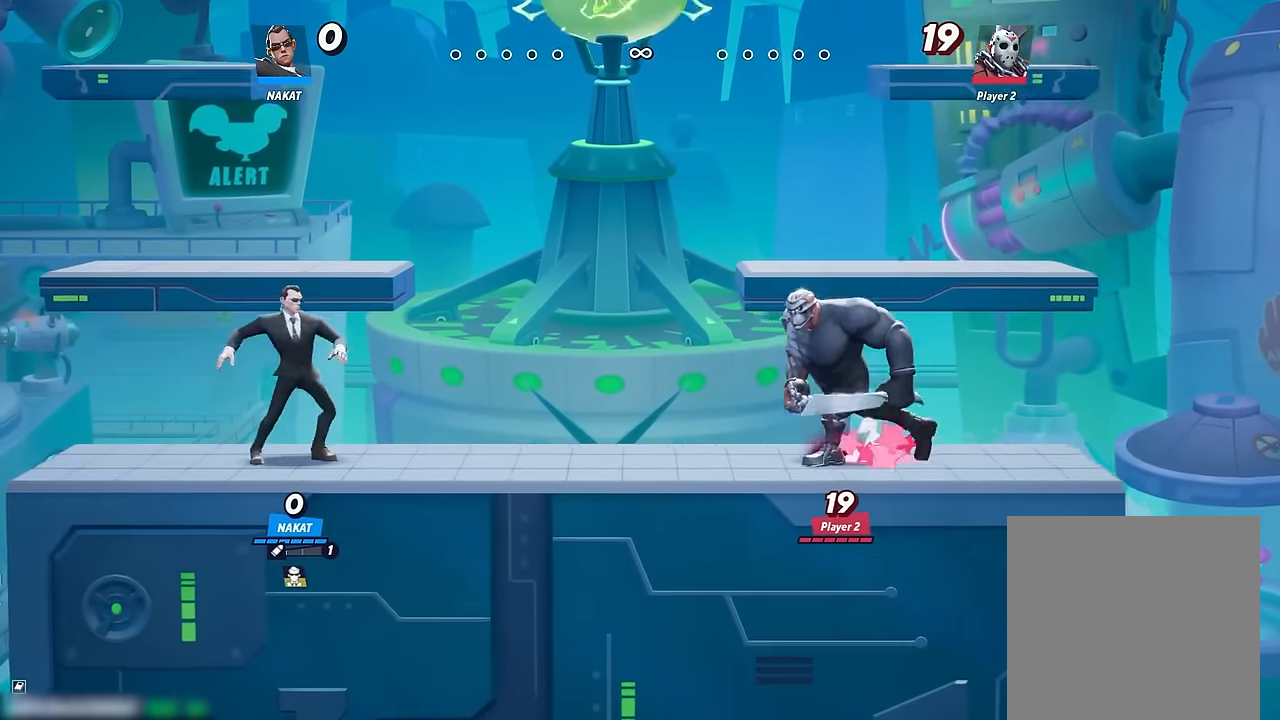
{"dt_ms": 500, "buttons": [], "left_stick": "center", "right_stick": "center", "events": [[267, "A", "down"], [317, "A", "up"]]}
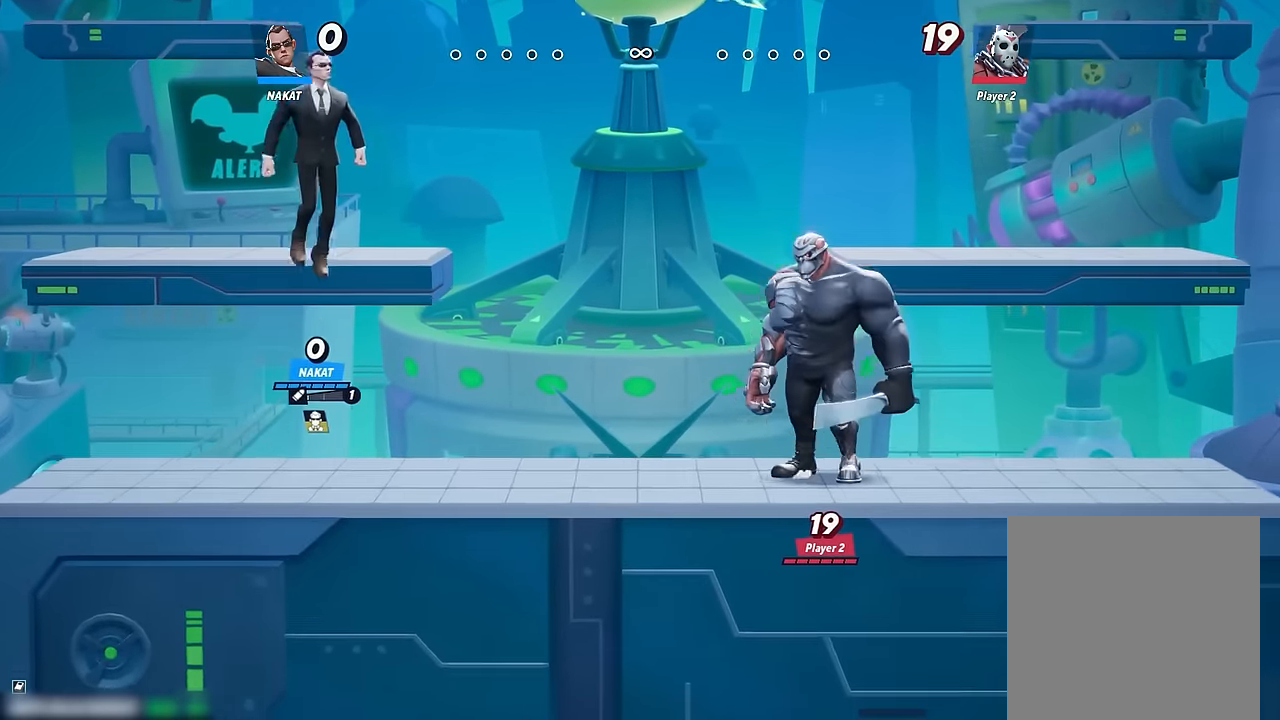
{"dt_ms": 500, "buttons": ["Y"], "left_stick": "right", "right_stick": "center", "events": [[50, "left_stick", "right"], [134, "Y", "down"]]}
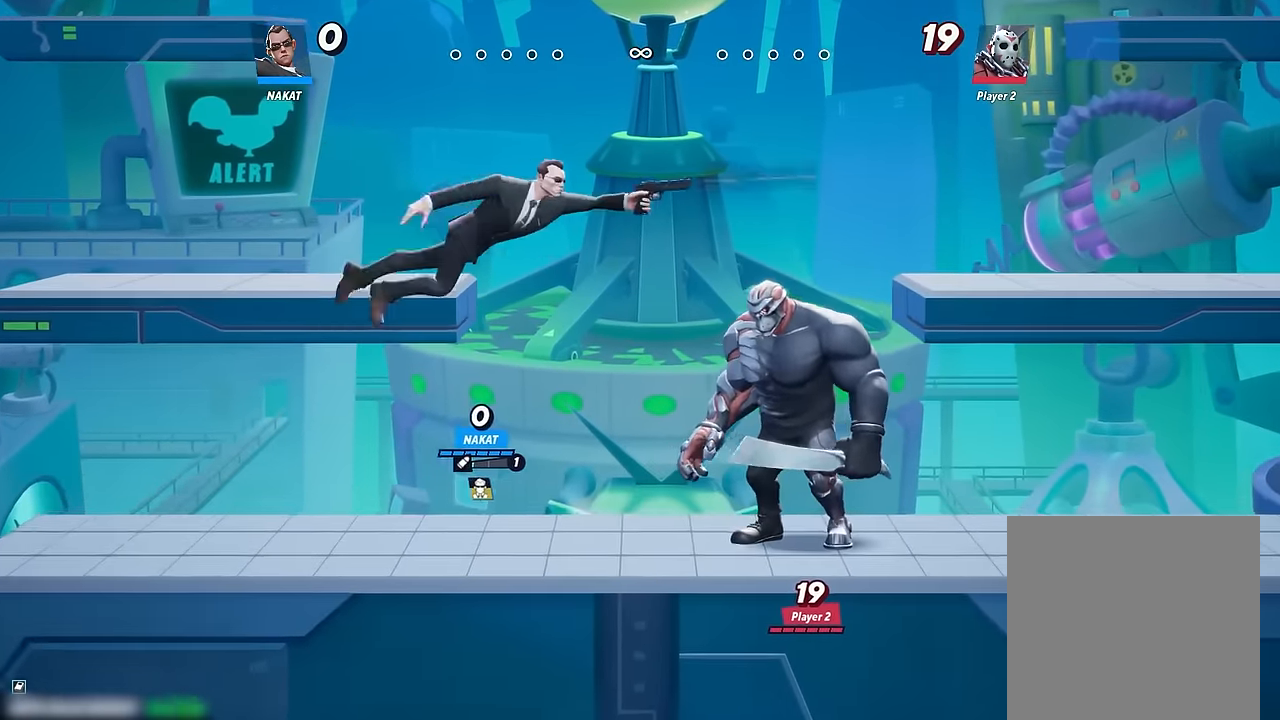
{"dt_ms": 500, "buttons": [], "left_stick": "center", "right_stick": "center", "events": [[17, "Y", "up"], [84, "left_stick", "center"]]}
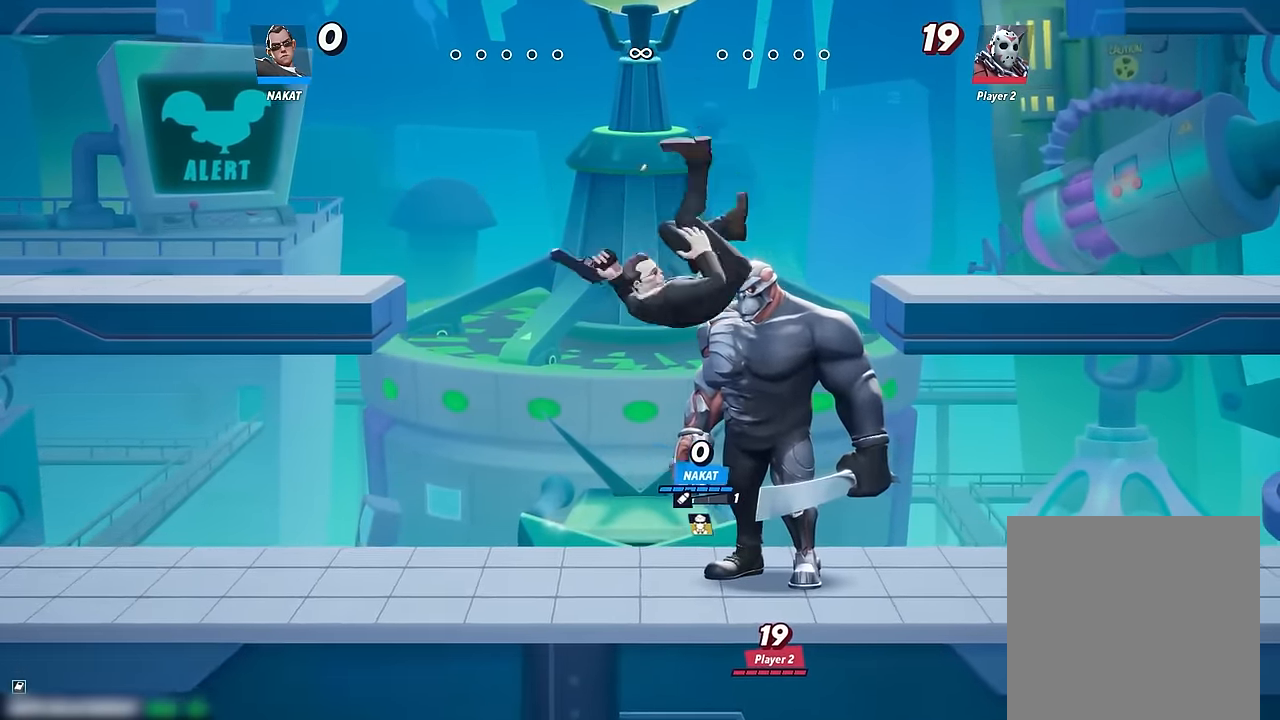
{"dt_ms": 500, "buttons": [], "left_stick": "left", "right_stick": "center", "events": [[317, "A", "down"], [367, "left_stick", "left"], [384, "A", "up"]]}
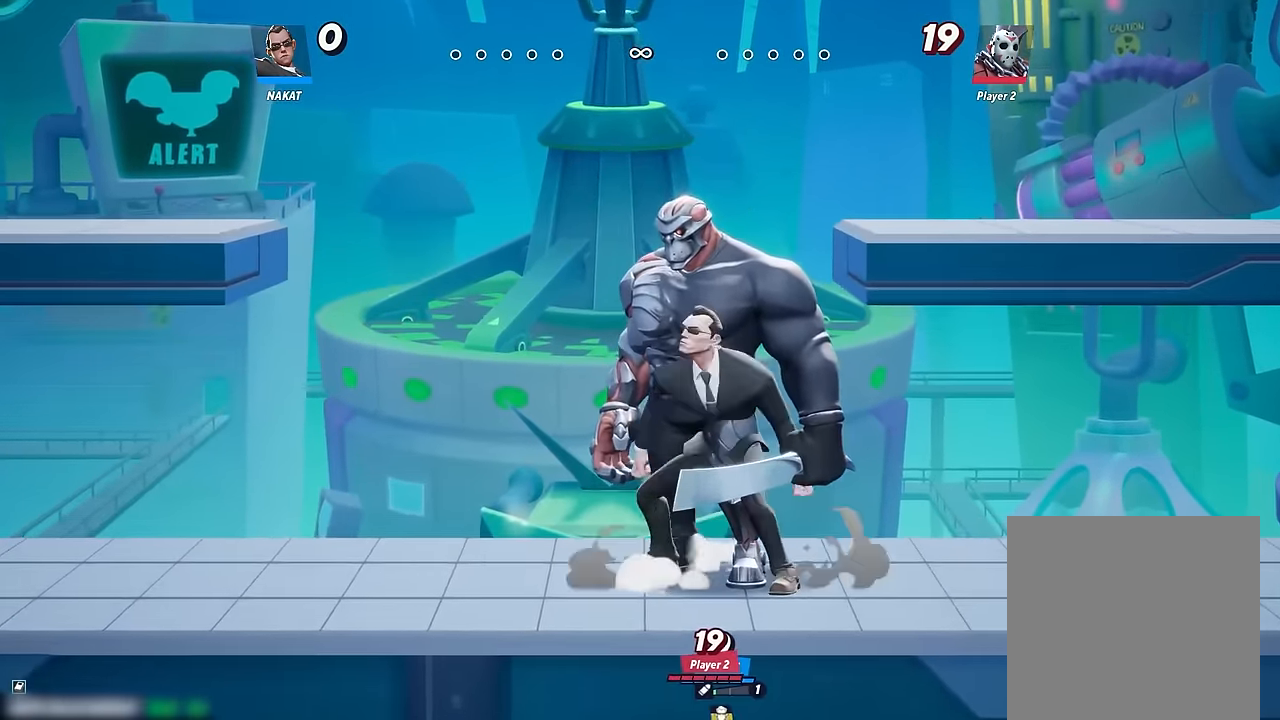
{"dt_ms": 500, "buttons": [], "left_stick": "down-left", "right_stick": "center", "events": [[150, "left_stick", "down-left"]]}
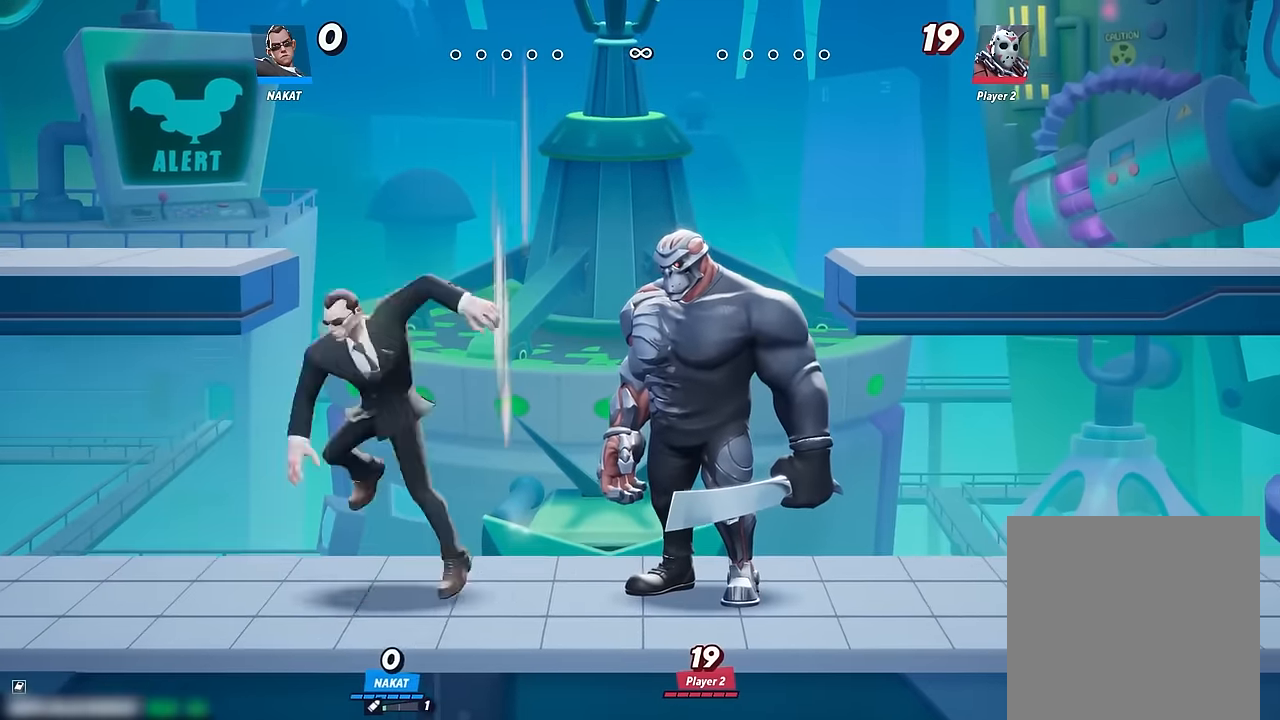
{"dt_ms": 1000, "buttons": [], "left_stick": "center", "right_stick": "center", "events": [[366, "left_stick", "right"], [516, "left_stick", "center"]]}
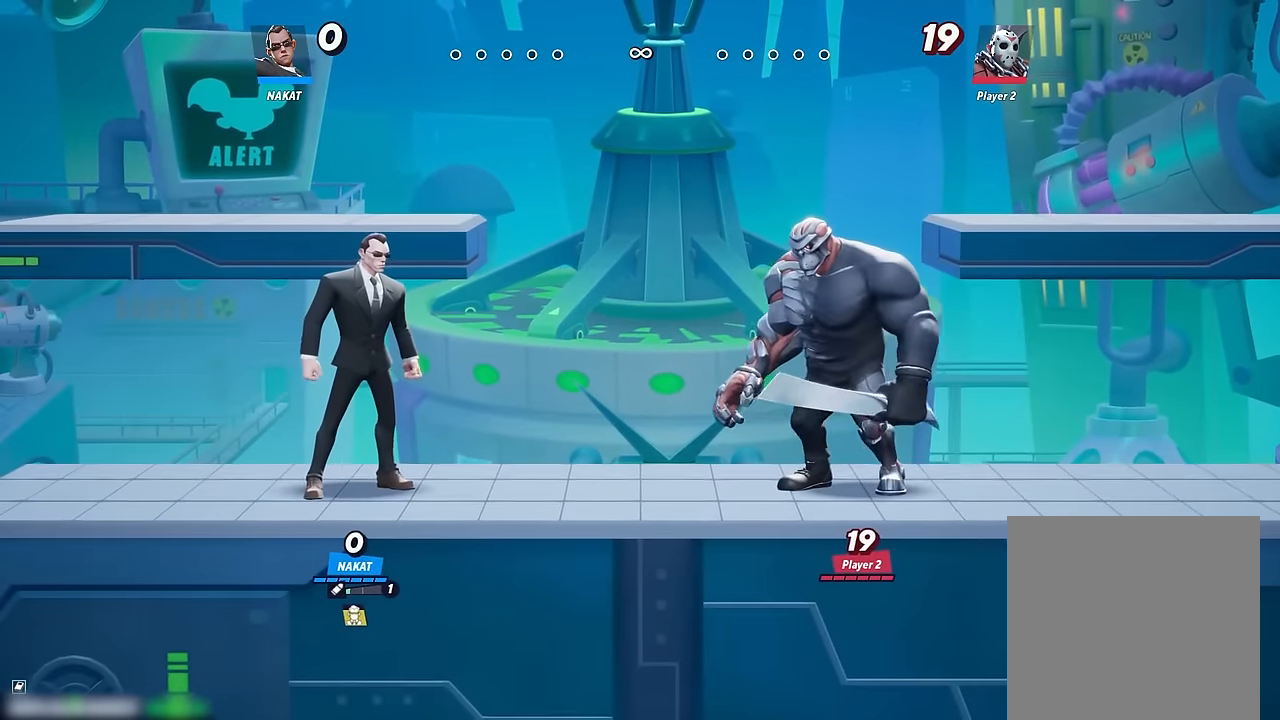
{"dt_ms": 500, "buttons": [], "left_stick": "center", "right_stick": "center", "events": []}
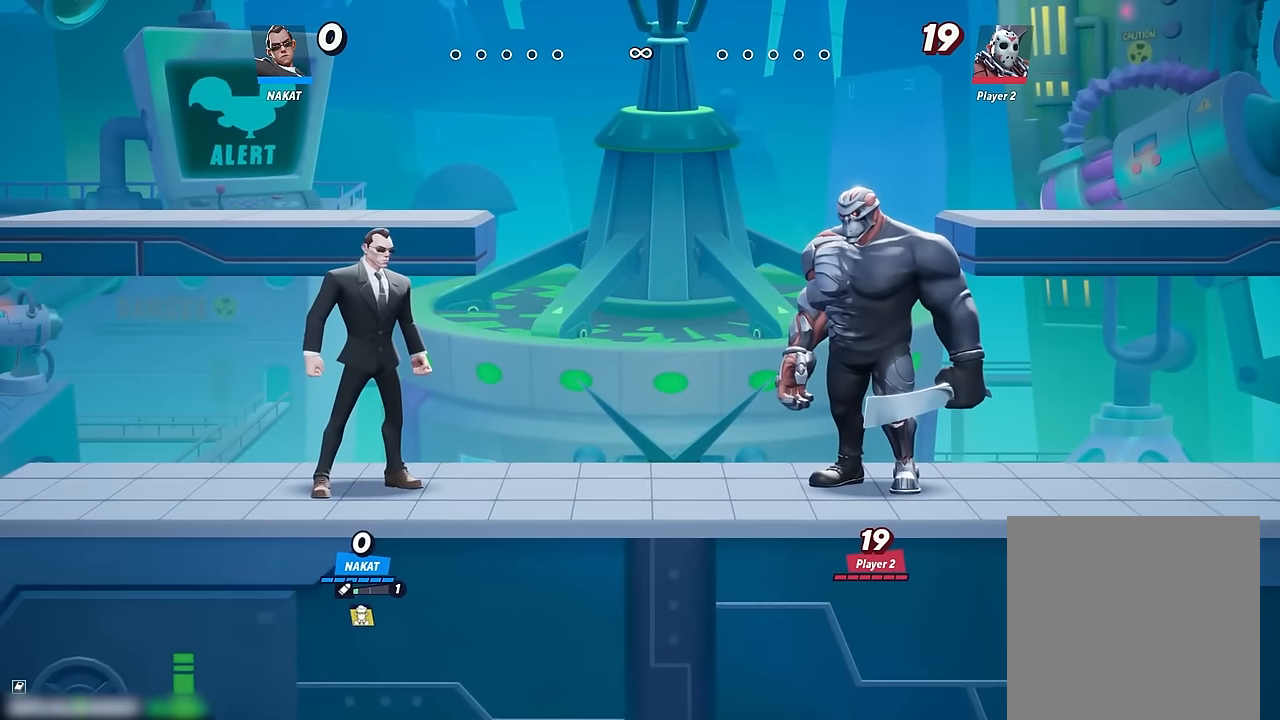
{"dt_ms": 500, "buttons": [], "left_stick": "center", "right_stick": "center", "events": [[183, "left_stick", "right"], [350, "left_stick", "center"]]}
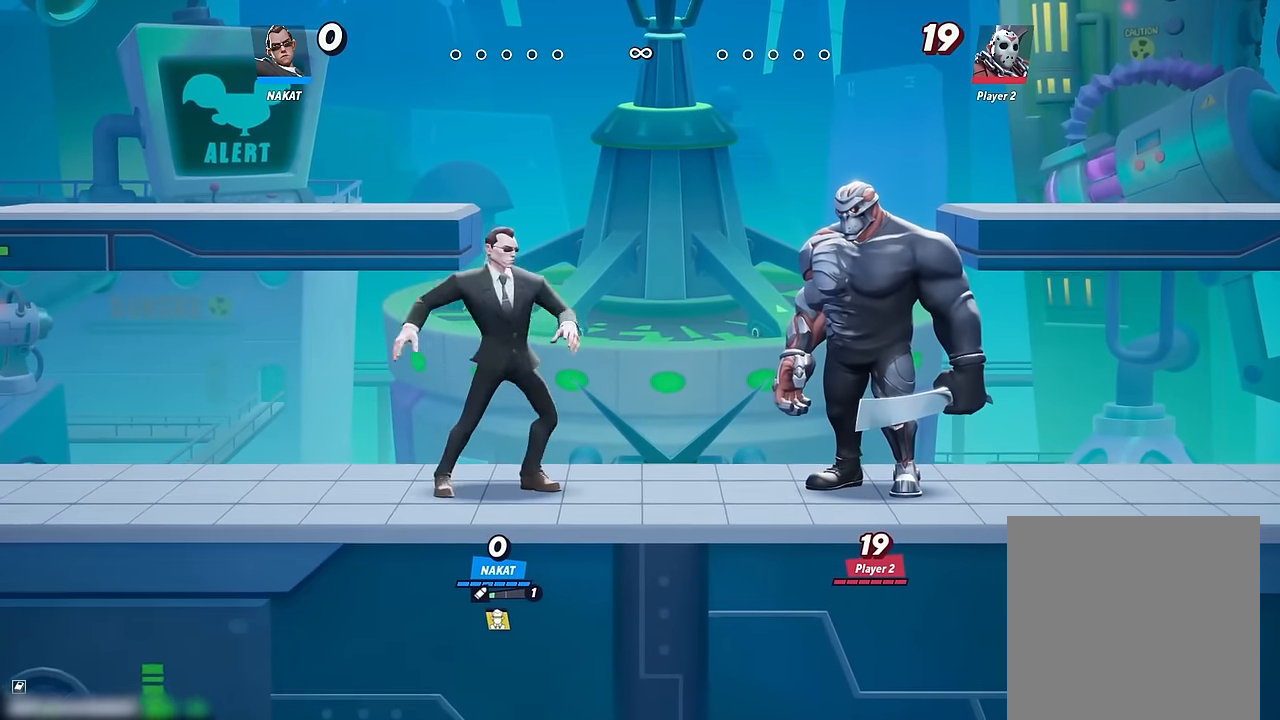
{"dt_ms": 500, "buttons": [], "left_stick": "center", "right_stick": "center", "events": []}
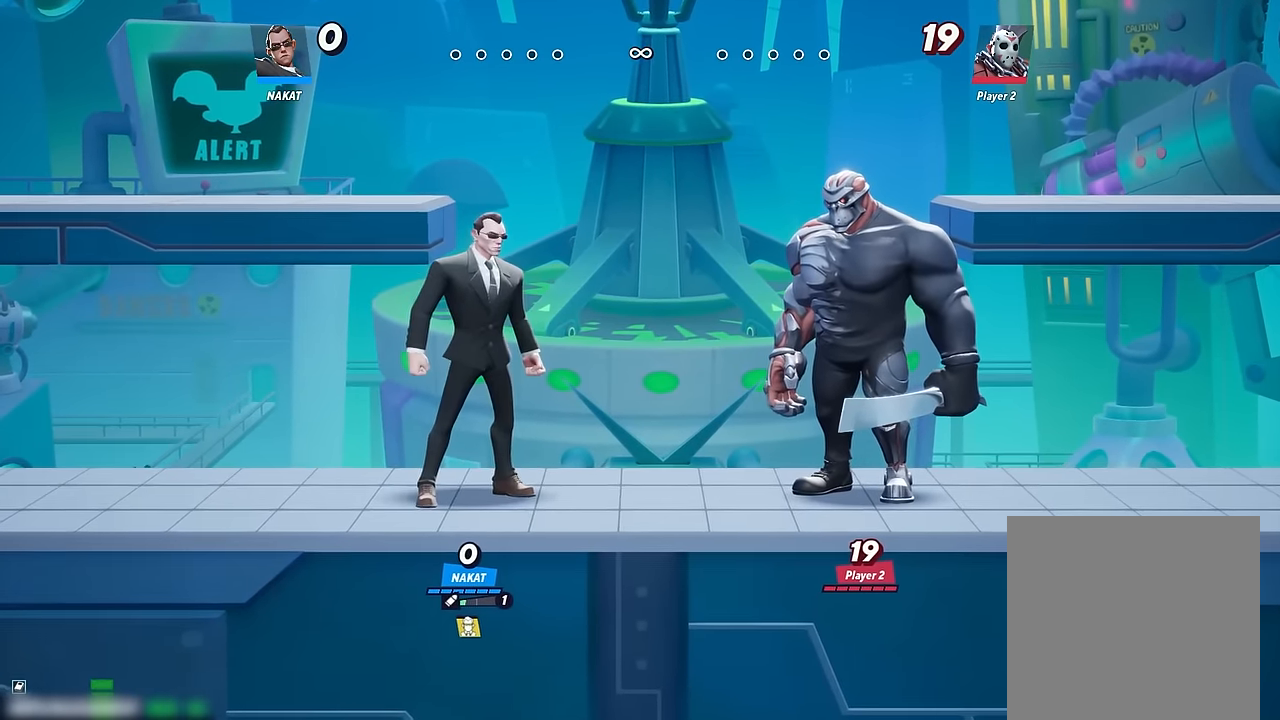
{"dt_ms": 500, "buttons": ["A"], "left_stick": "center", "right_stick": "center", "events": [[133, "A", "down"], [416, "A", "up"], [483, "A", "down"]]}
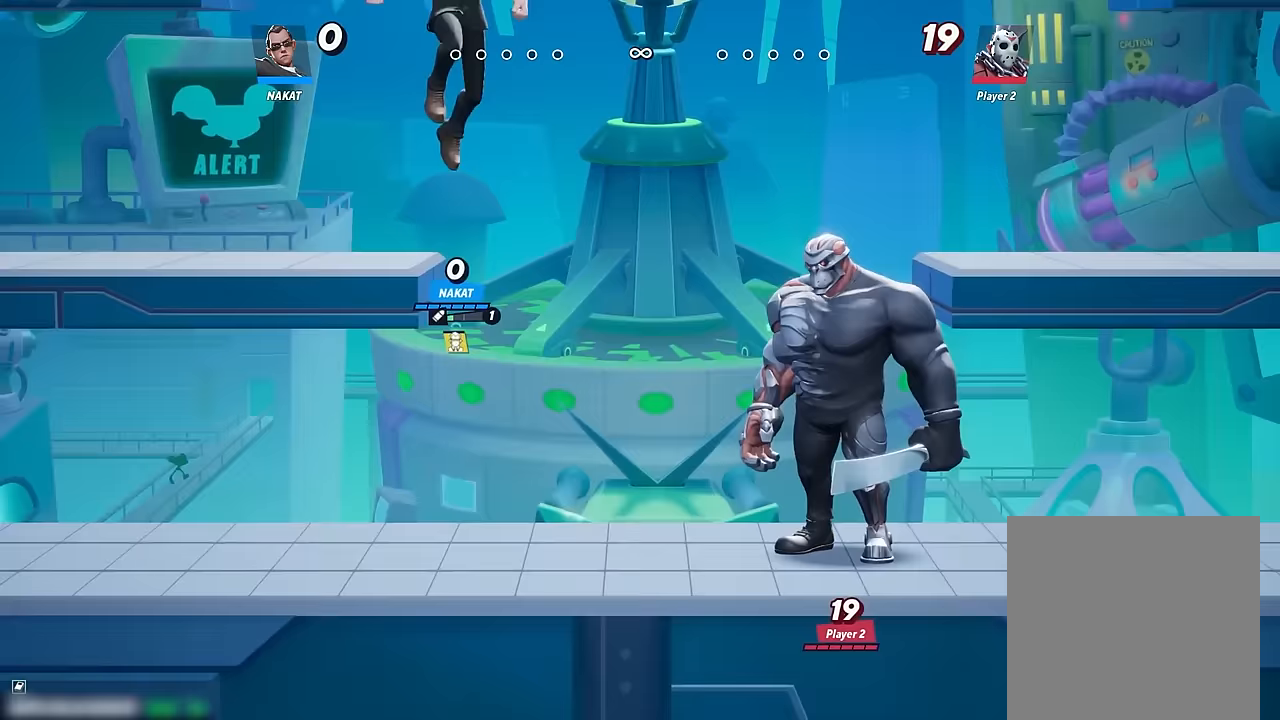
{"dt_ms": 500, "buttons": [], "left_stick": "center", "right_stick": "center", "events": [[100, "A", "up"]]}
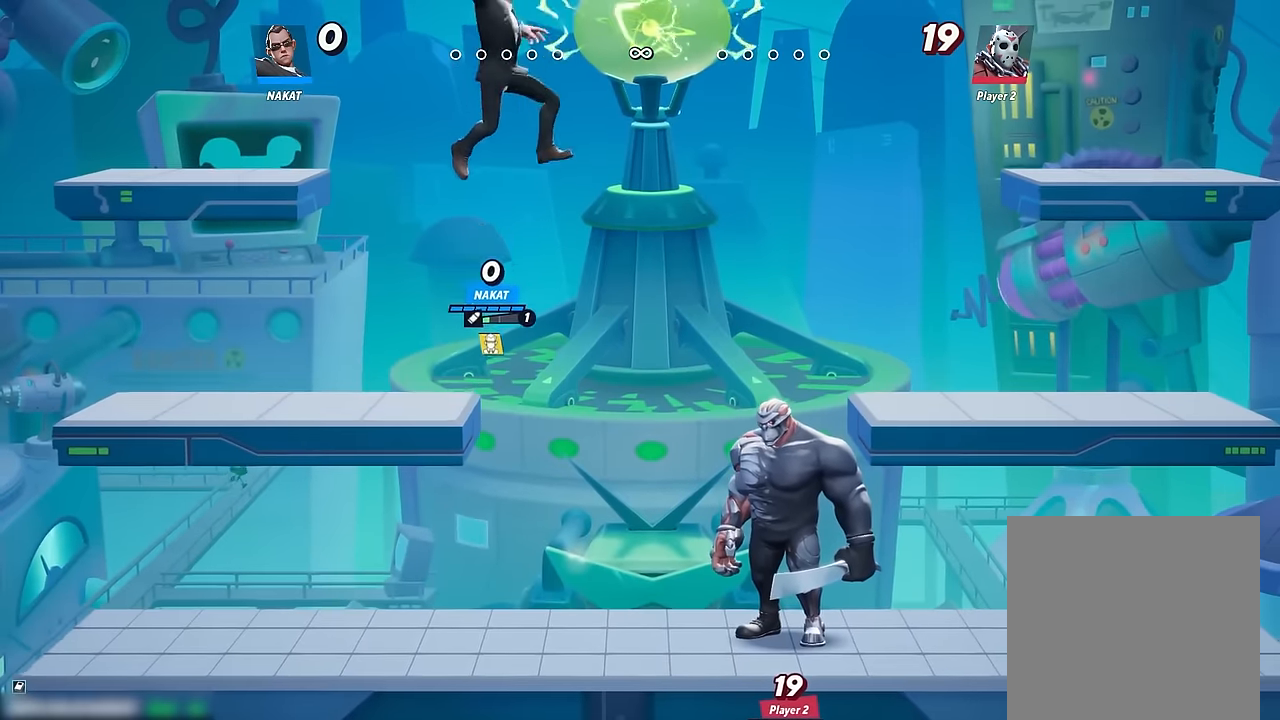
{"dt_ms": 500, "buttons": [], "left_stick": "down", "right_stick": "center", "events": [[17, "left_stick", "down"]]}
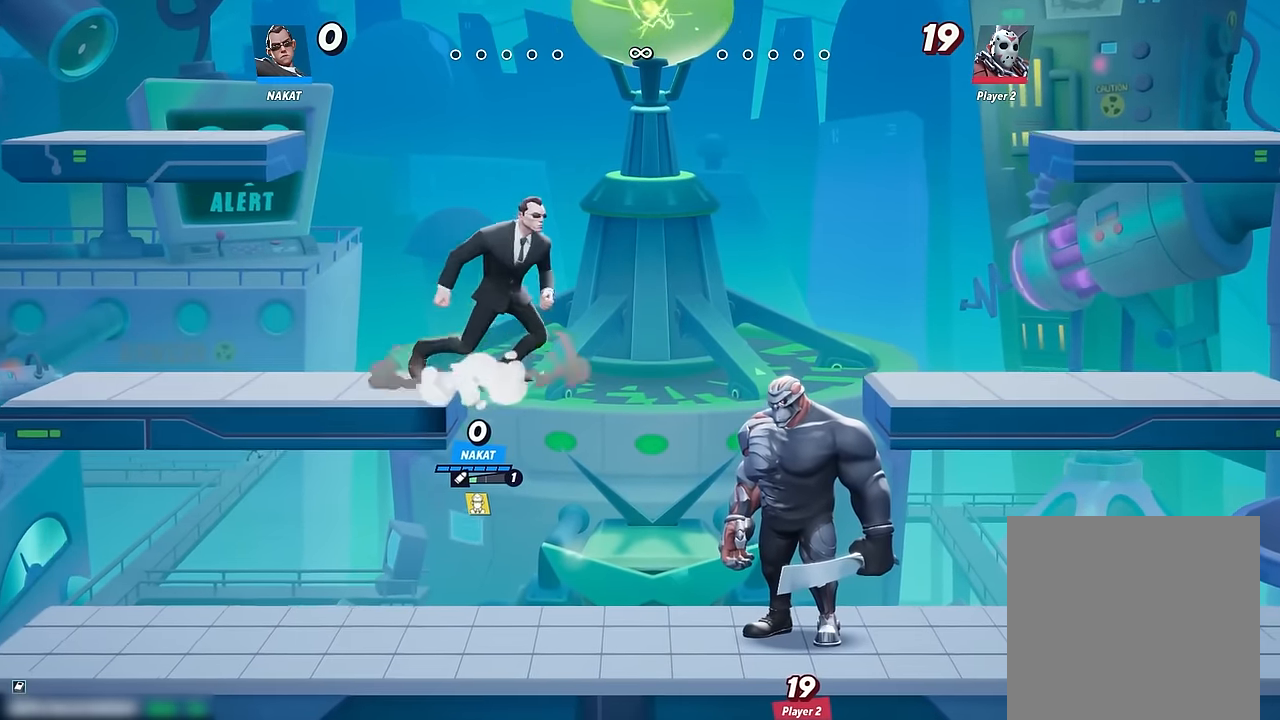
{"dt_ms": 500, "buttons": [], "left_stick": "down", "right_stick": "center", "events": [[150, "left_stick", "center"], [233, "left_stick", "down"]]}
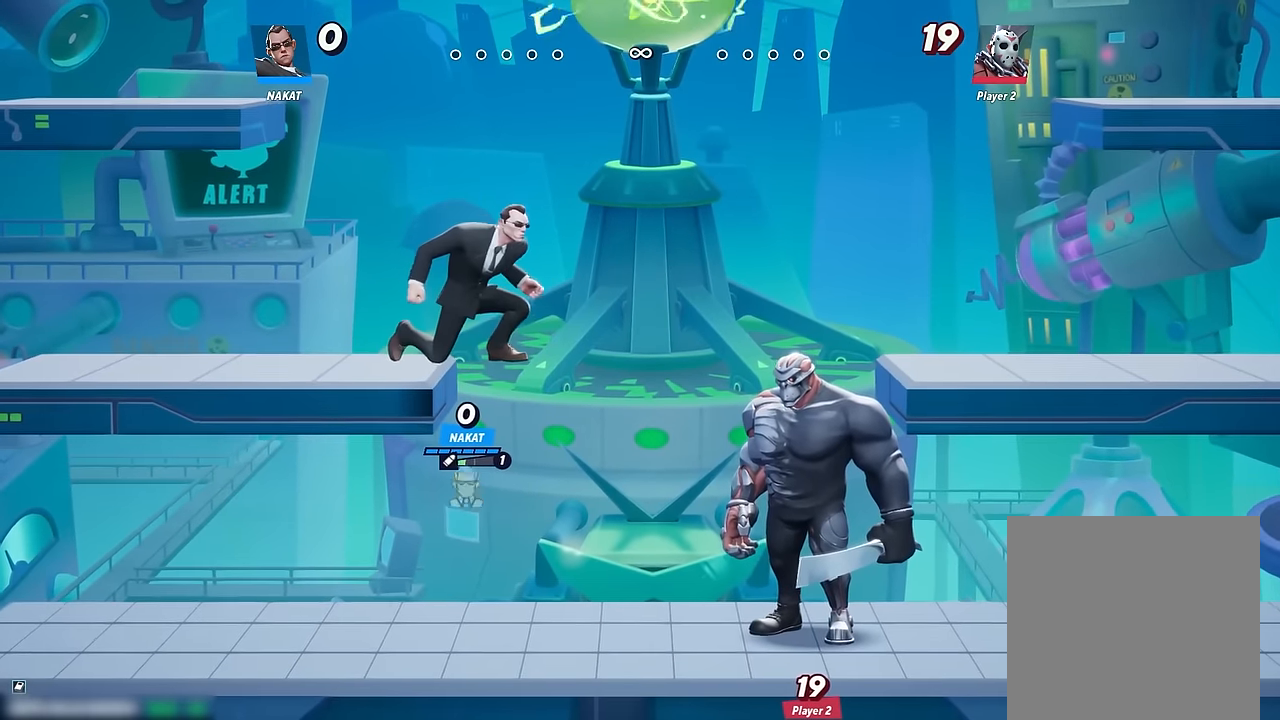
{"dt_ms": 500, "buttons": [], "left_stick": "left", "right_stick": "center", "events": [[67, "A", "down"], [150, "A", "up"], [417, "left_stick", "left"]]}
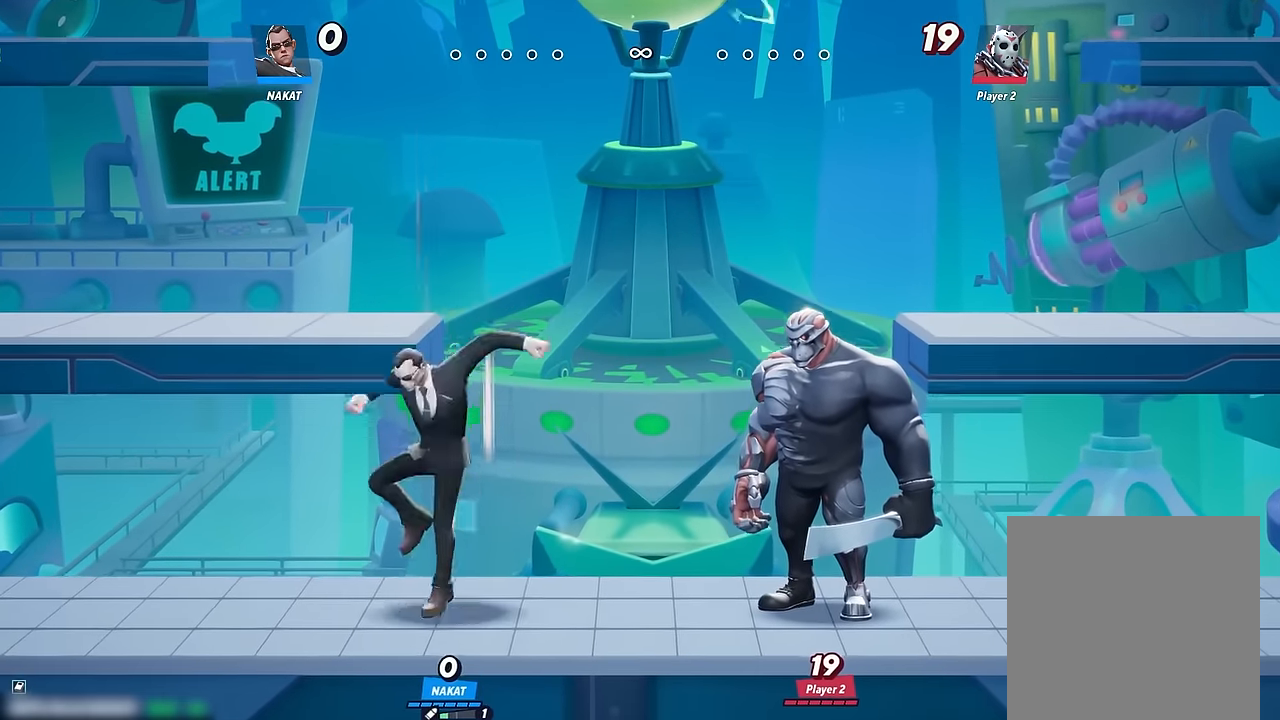
{"dt_ms": 500, "buttons": [], "left_stick": "down", "right_stick": "center", "events": [[217, "left_stick", "down-right"], [300, "left_stick", "down"], [317, "Y", "down"], [467, "Y", "up"]]}